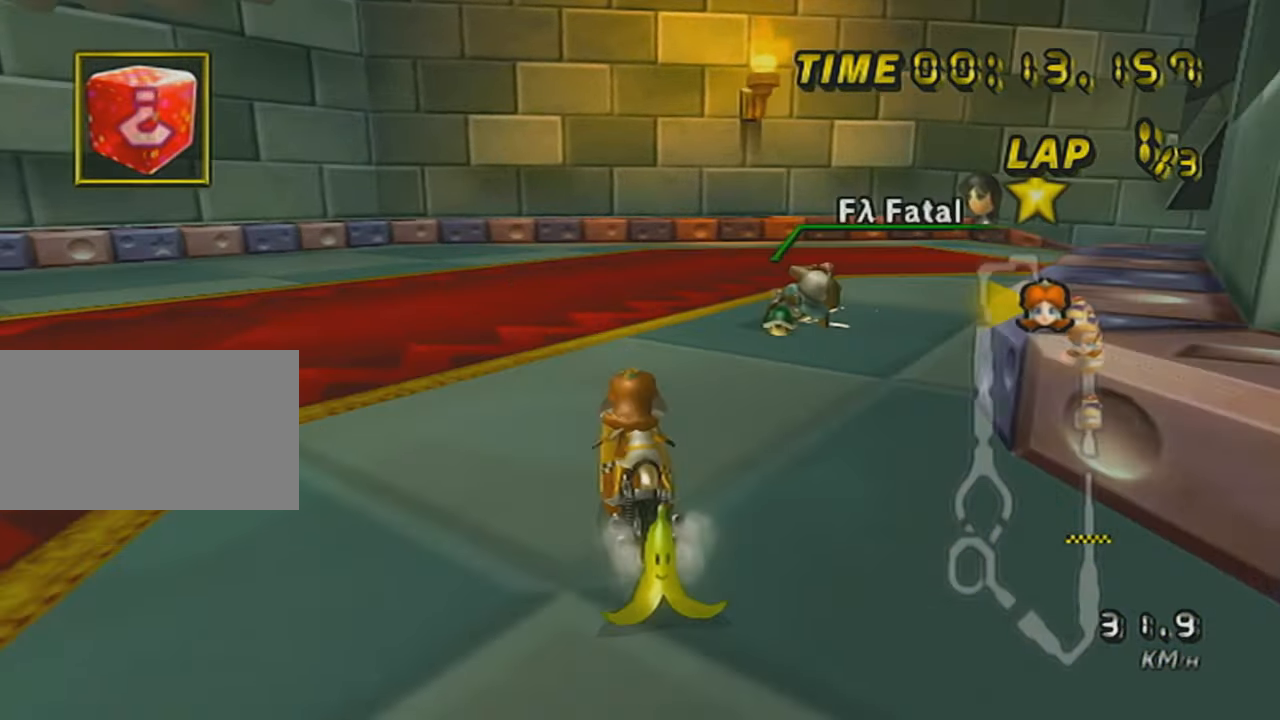
Gameplay with a controller (Nintendo layout); each line is a JSON object with the inputs held at the frame after it. "events" lists button and stick changes between this image and that frame as [ms after this image, input, new state], when the widget could be followed in between. Not read: L3 R3 right_stick.
{"buttons": ["A", "X", "L1"], "left_stick": "center", "events": [[267, "left_stick", "center"]]}
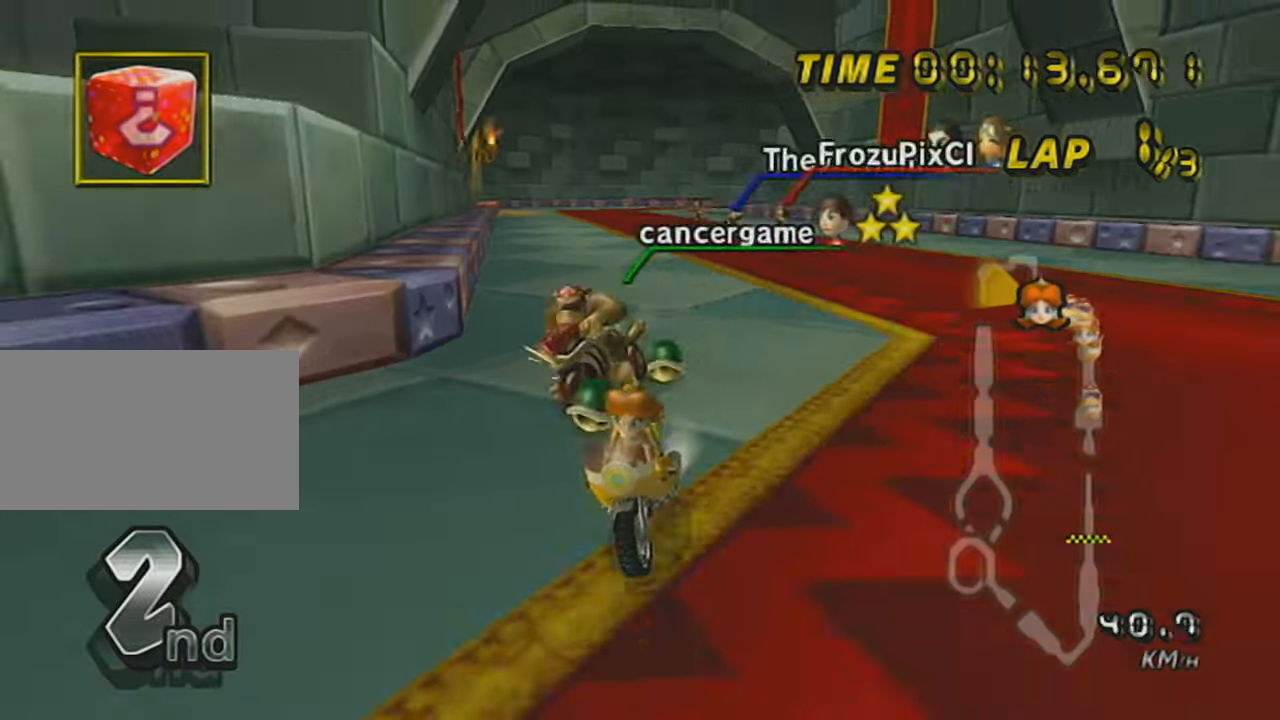
{"buttons": ["A", "X", "L1", "R1"], "left_stick": "right", "events": [[50, "X", "up"], [83, "left_stick", "right"], [100, "R1", "down"], [200, "X", "down"]]}
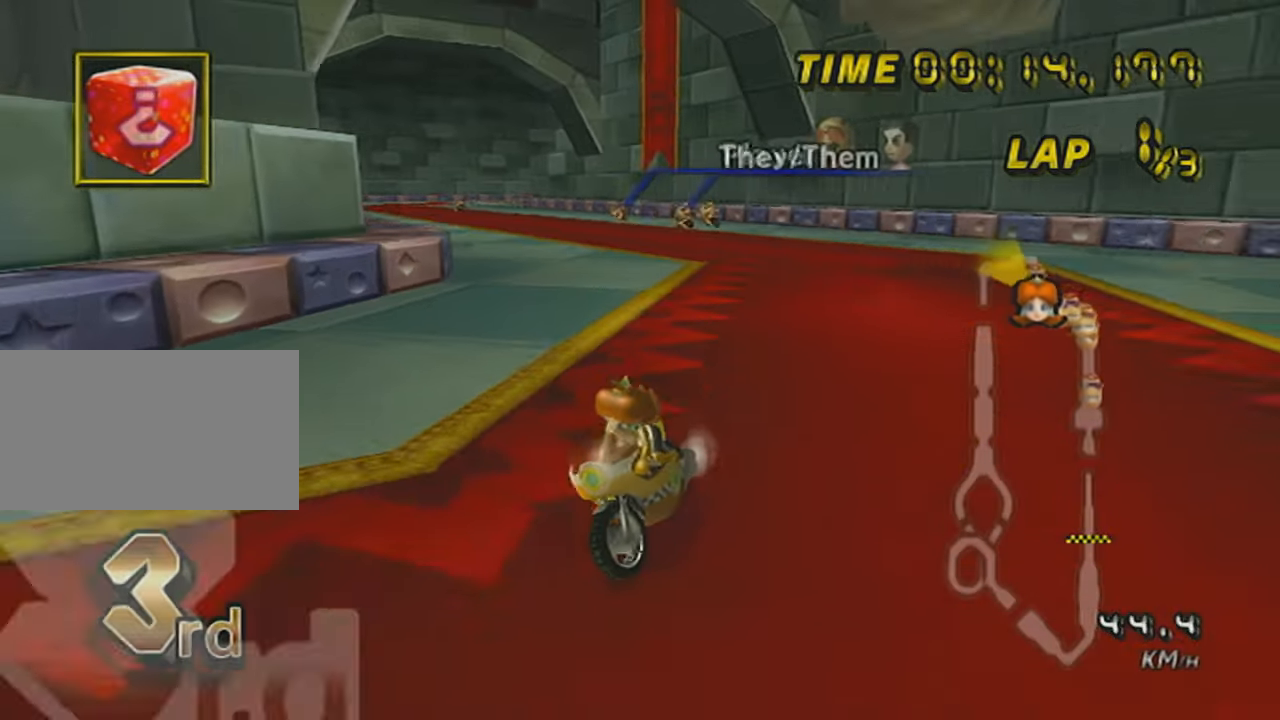
{"buttons": ["A", "X", "L1", "R1"], "left_stick": "right", "events": [[84, "X", "up"], [200, "X", "down"], [301, "R1", "up"], [301, "X", "up"], [334, "left_stick", "center"], [351, "R1", "down"], [351, "X", "down"], [401, "left_stick", "right"]]}
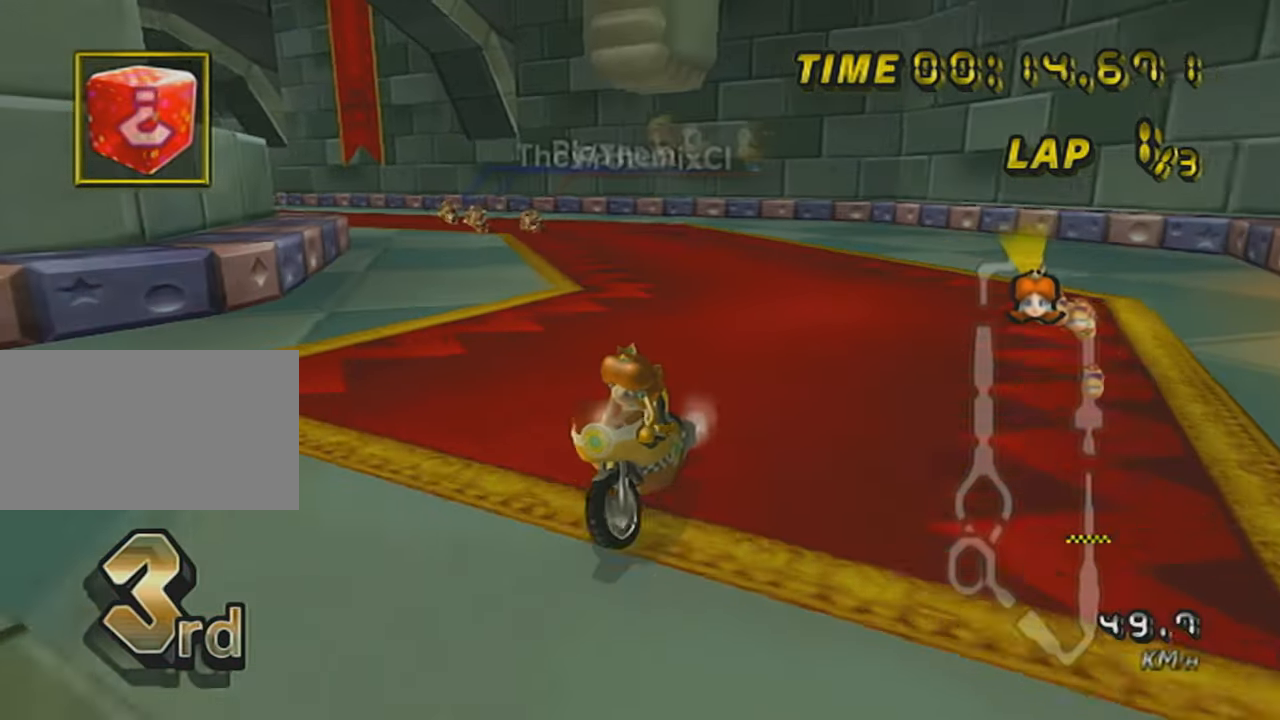
{"buttons": ["A", "L1", "R1"], "left_stick": "right", "events": [[484, "X", "up"]]}
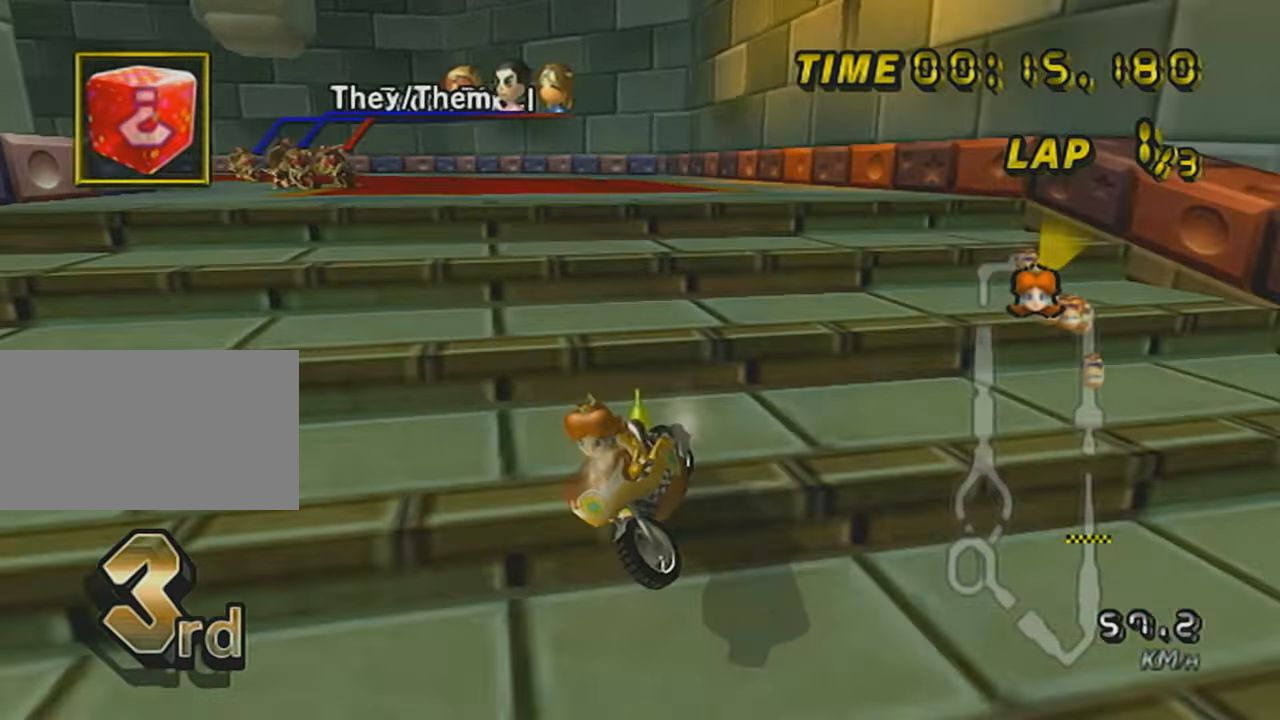
{"buttons": ["A", "X", "L1", "R1"], "left_stick": "right", "events": [[50, "R1", "up"], [50, "left_stick", "center"], [100, "R1", "down"], [150, "left_stick", "up-left"], [301, "X", "down"], [501, "left_stick", "right"]]}
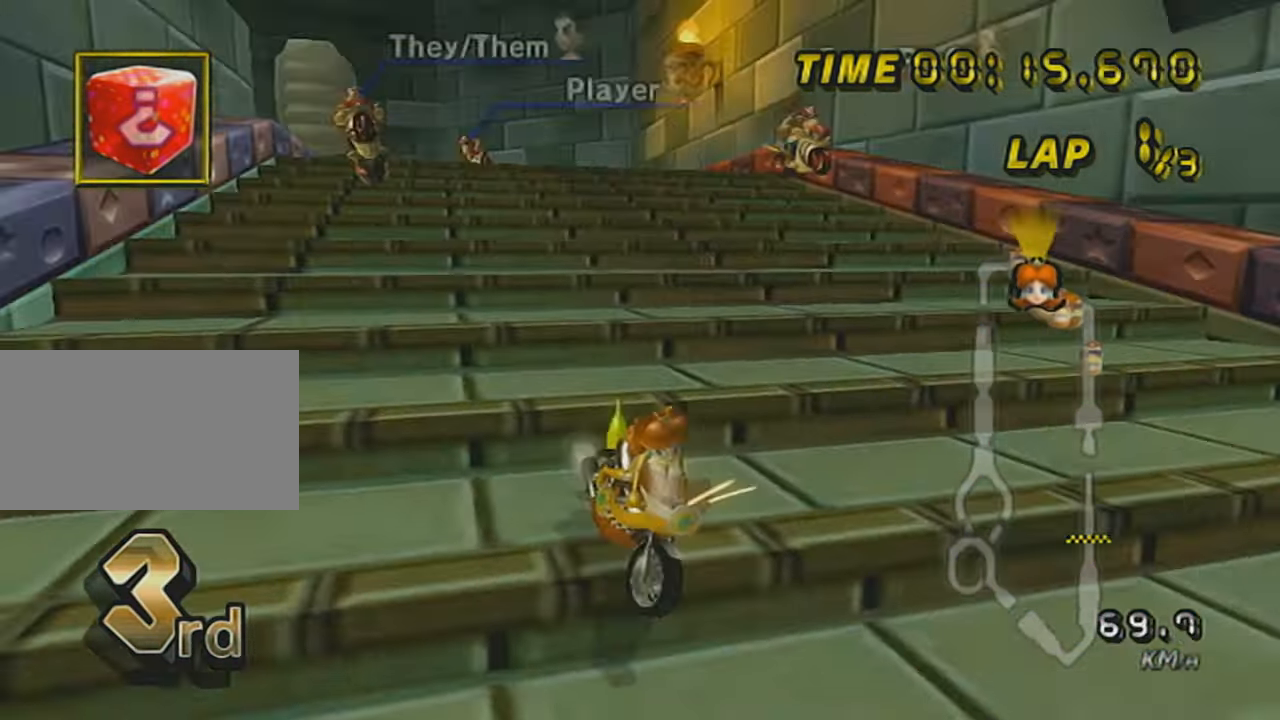
{"buttons": ["A", "X", "L1", "R1"], "left_stick": "left", "events": [[50, "X", "up"], [400, "X", "down"], [400, "left_stick", "left"]]}
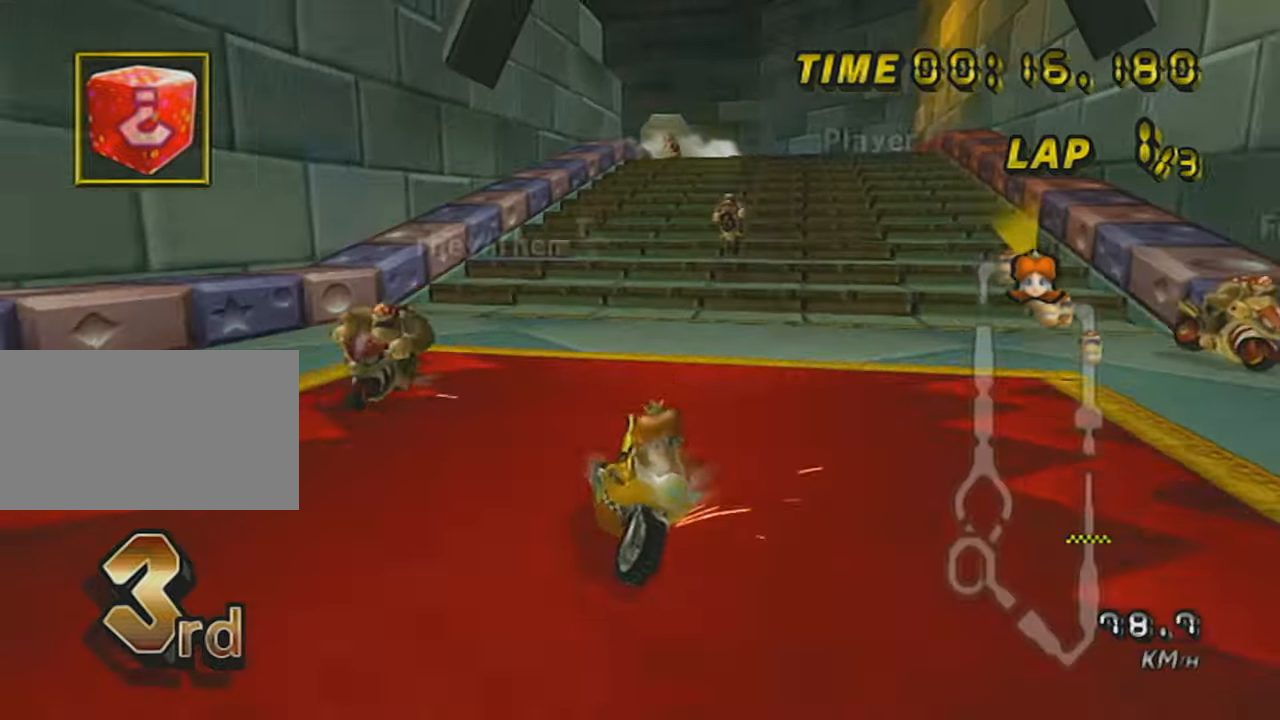
{"buttons": ["A", "L1", "R1"], "left_stick": "right", "events": [[84, "X", "up"], [150, "left_stick", "center"], [251, "left_stick", "left"], [451, "left_stick", "center"], [501, "left_stick", "right"]]}
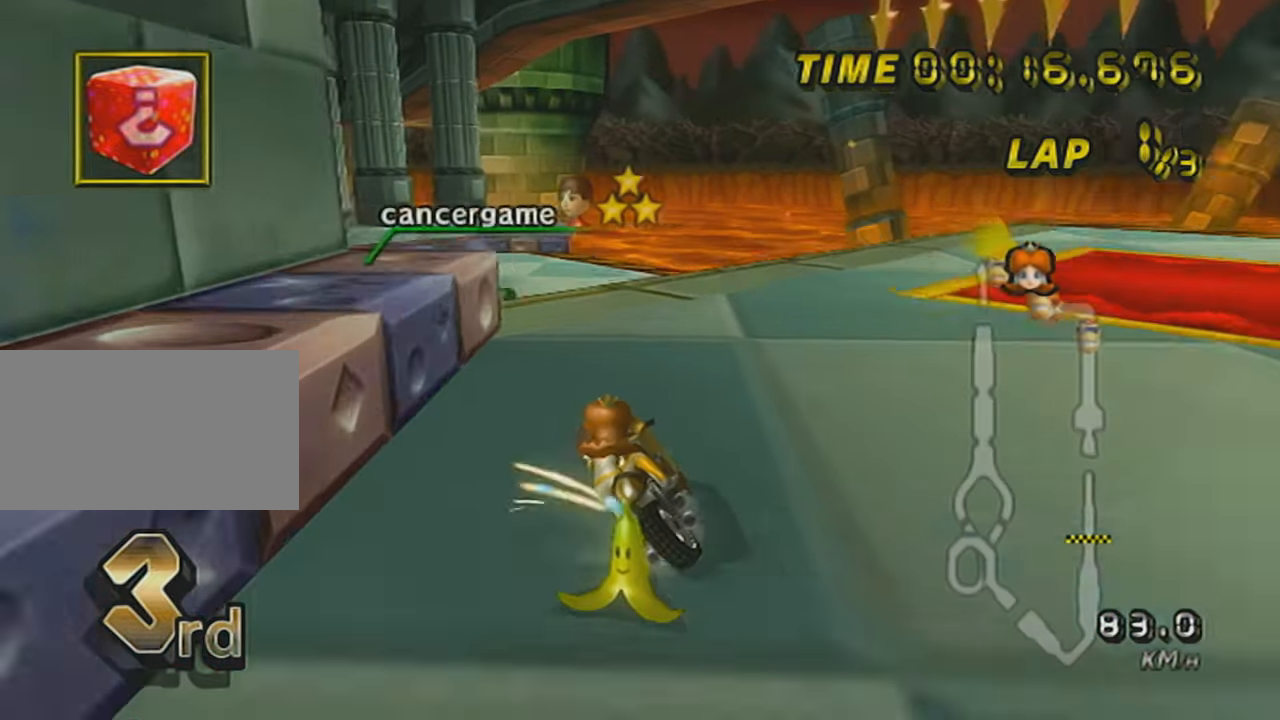
{"buttons": ["A", "L1", "R1"], "left_stick": "down-left", "events": [[100, "left_stick", "left"], [250, "left_stick", "center"], [317, "left_stick", "down-left"]]}
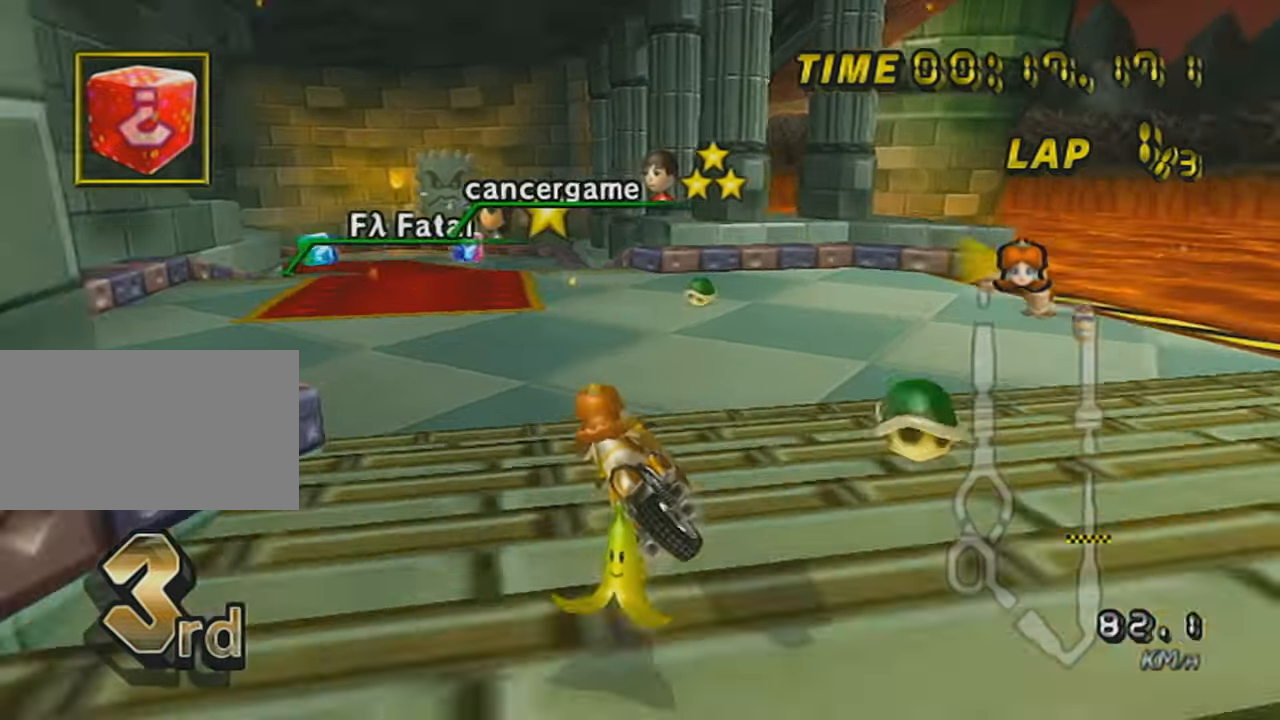
{"buttons": ["A", "L1", "DPAD_UP"], "left_stick": "left", "events": [[100, "R1", "up"], [117, "left_stick", "left"], [167, "DPAD_UP", "down"], [217, "DPAD_UP", "up"], [317, "DPAD_UP", "down"], [401, "DPAD_UP", "up"], [467, "DPAD_UP", "down"]]}
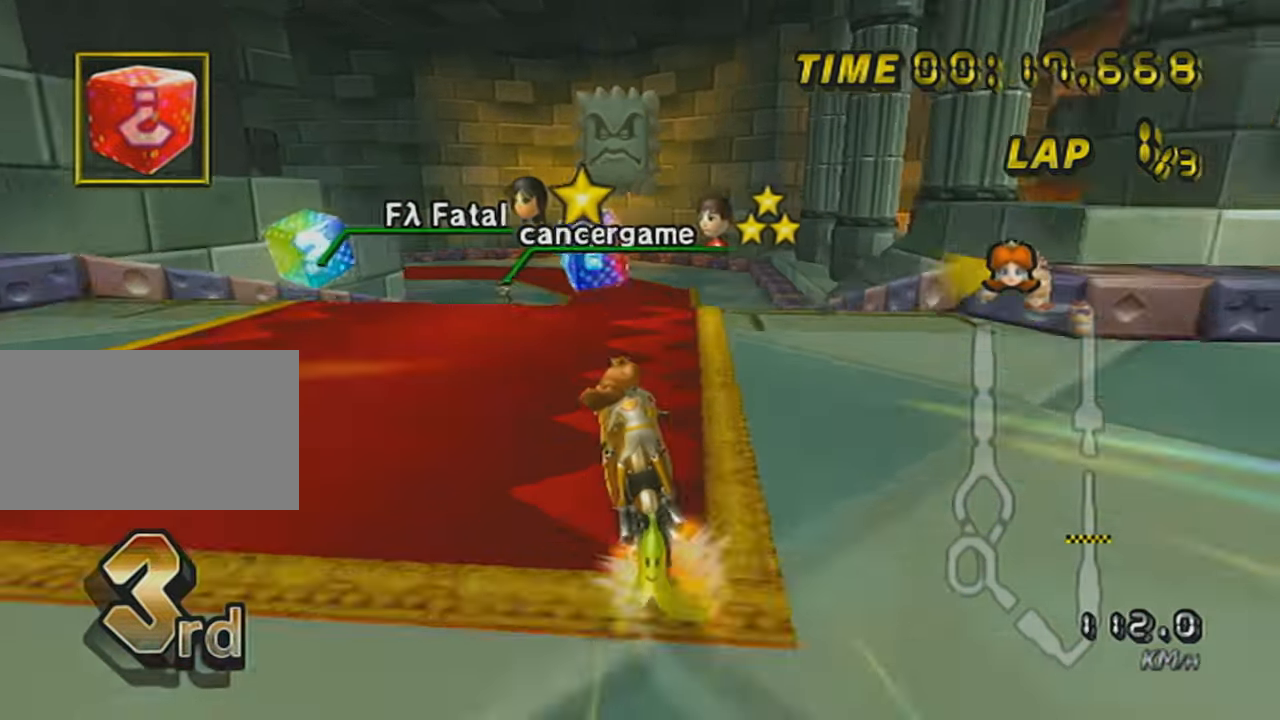
{"buttons": ["A", "L1"], "left_stick": "center", "events": [[66, "DPAD_UP", "up"], [417, "left_stick", "center"]]}
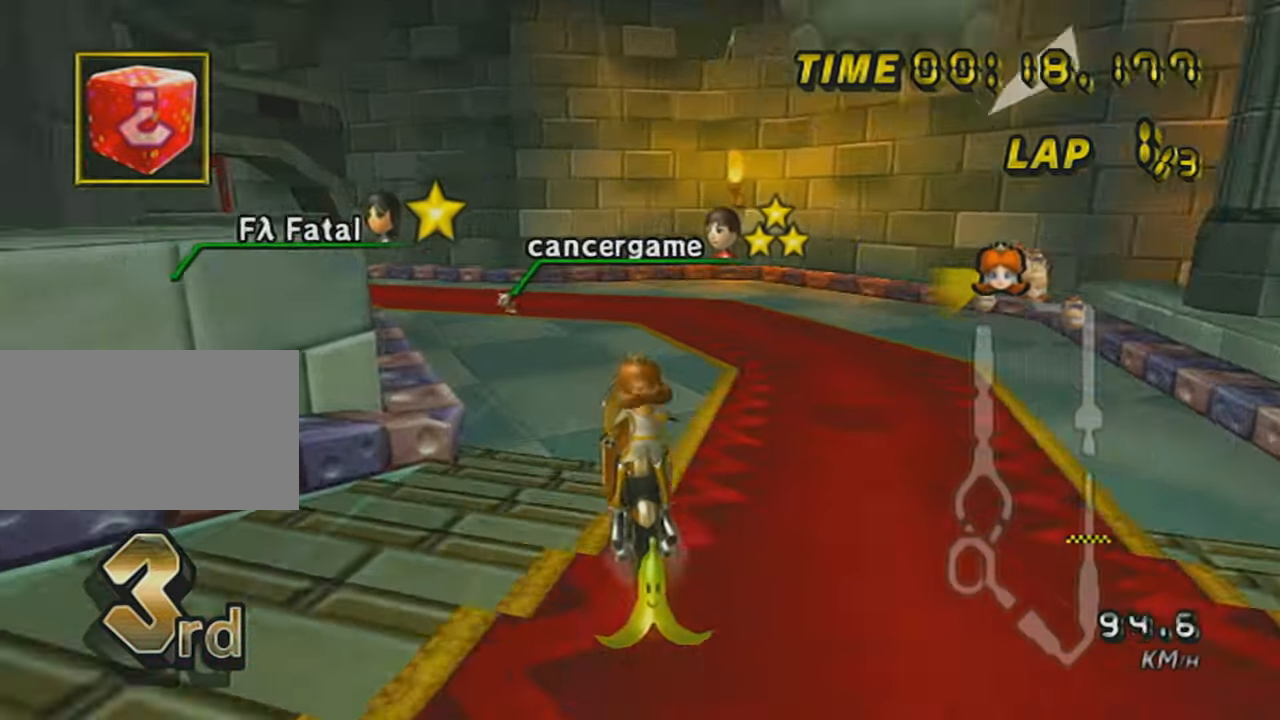
{"buttons": ["A", "L1", "R1"], "left_stick": "left", "events": [[67, "left_stick", "up-left"], [100, "R1", "down"], [251, "left_stick", "left"]]}
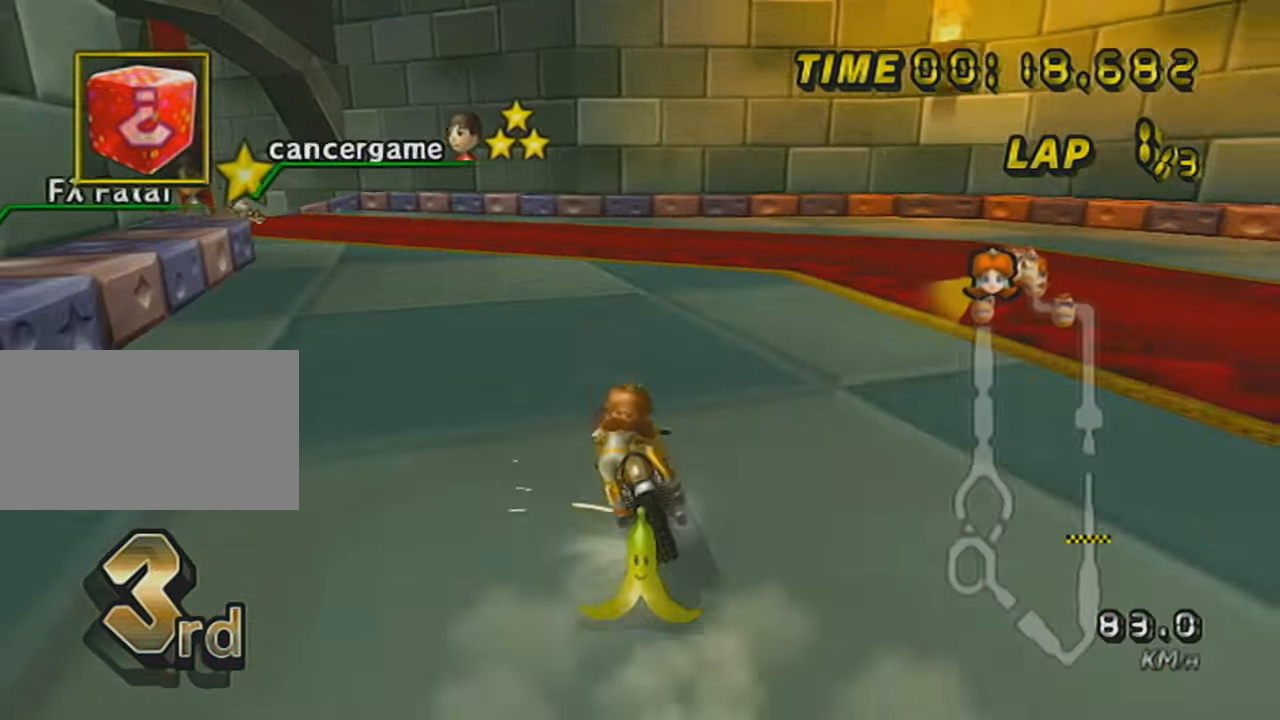
{"buttons": ["A", "L1", "R1"], "left_stick": "up-left", "events": [[217, "left_stick", "up-left"], [250, "X", "down"], [467, "X", "up"]]}
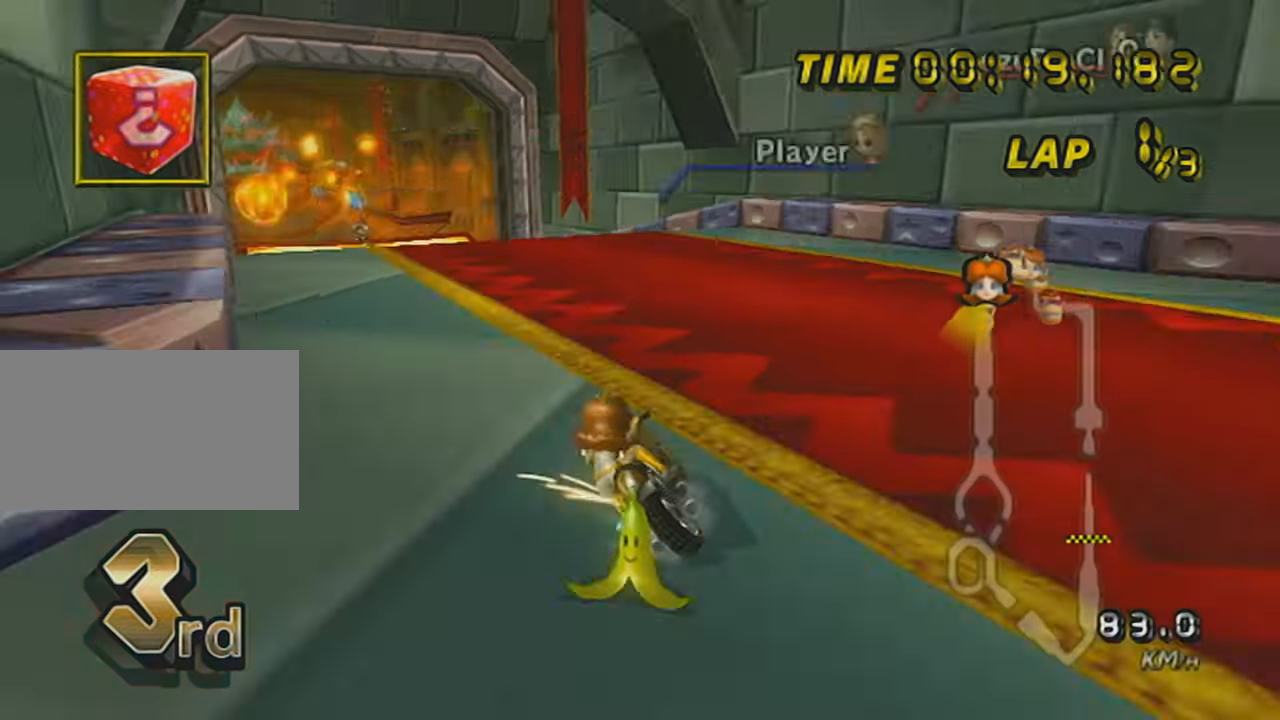
{"buttons": ["A", "L1"], "left_stick": "center", "events": [[67, "left_stick", "right"], [200, "left_stick", "center"], [251, "left_stick", "up-left"], [467, "left_stick", "center"], [501, "R1", "up"]]}
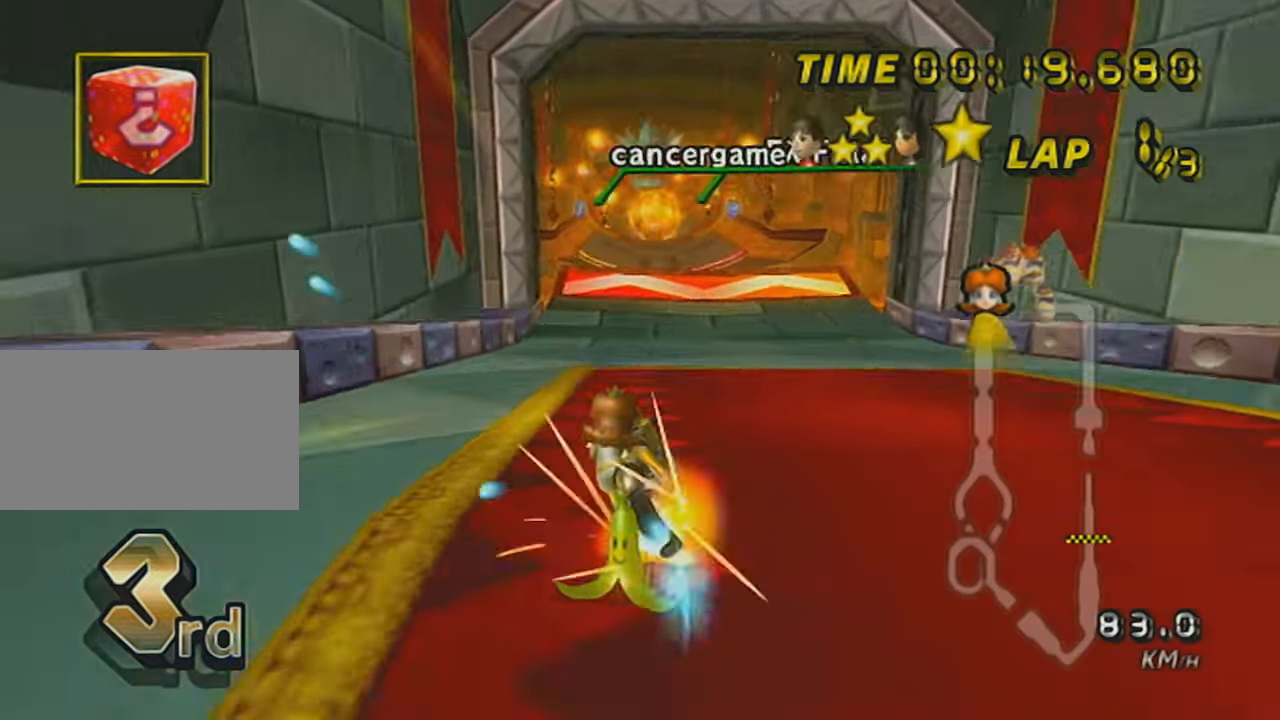
{"buttons": ["A", "L1"], "left_stick": "center", "events": [[167, "left_stick", "right"], [317, "left_stick", "center"], [350, "DPAD_UP", "down"], [467, "DPAD_UP", "up"]]}
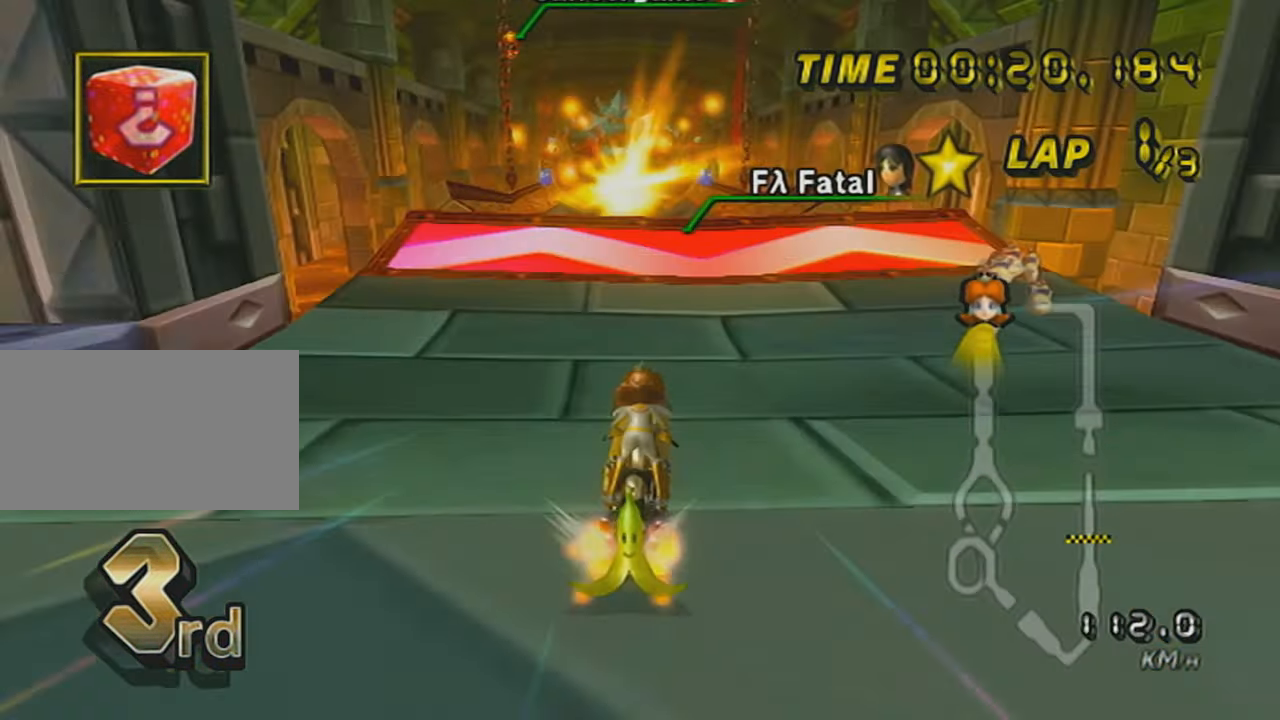
{"buttons": ["A"], "left_stick": "up", "events": [[217, "left_stick", "up"], [417, "L1", "up"]]}
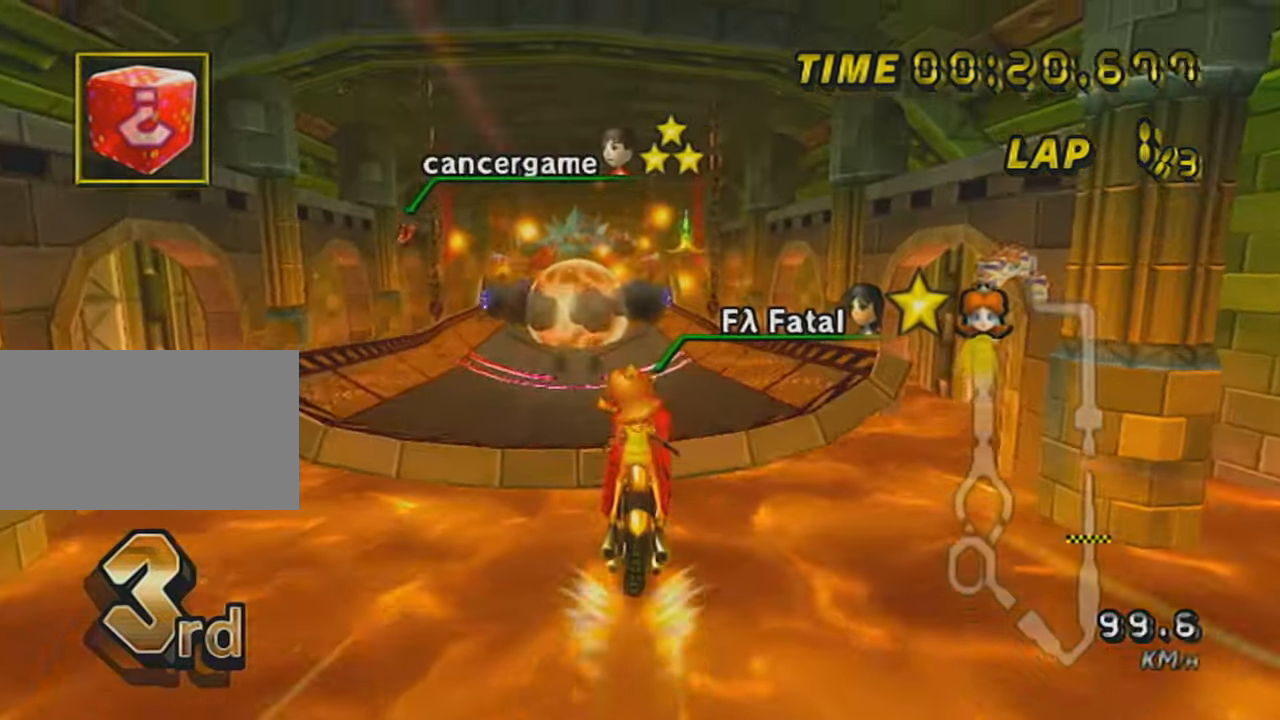
{"buttons": ["A", "X"], "left_stick": "center", "events": [[133, "left_stick", "center"], [217, "left_stick", "down"], [400, "X", "down"], [467, "left_stick", "center"]]}
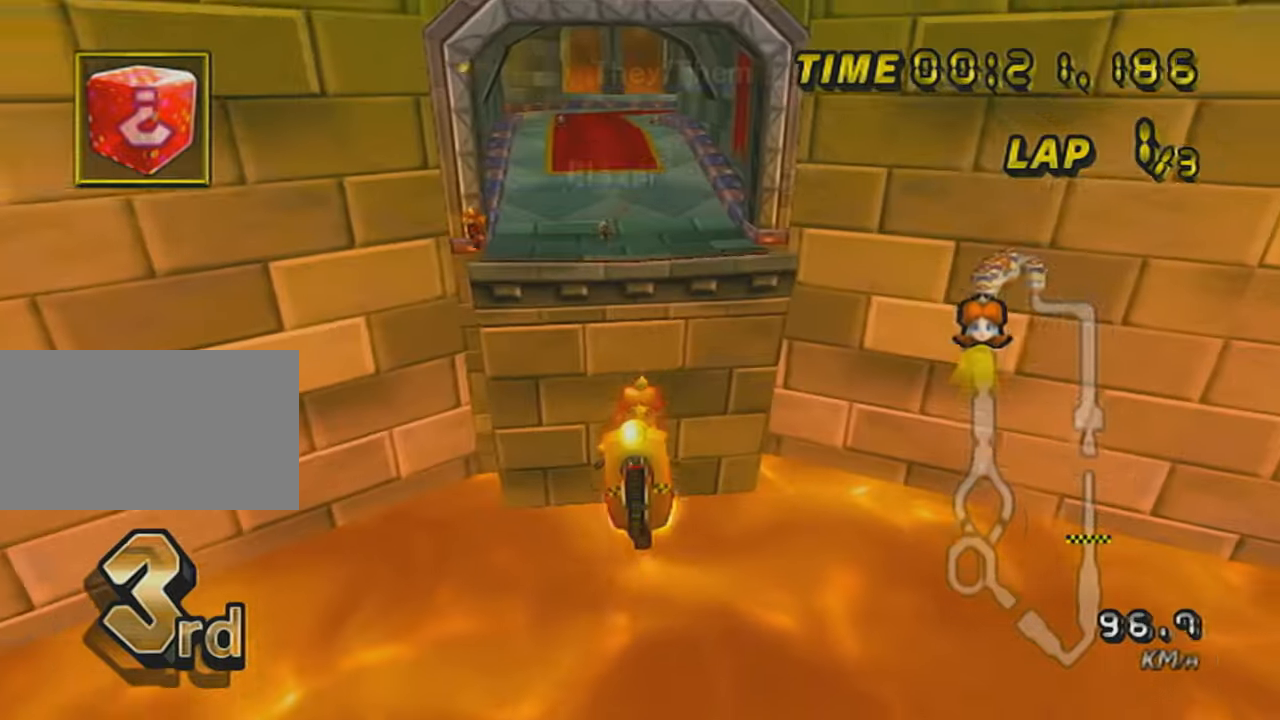
{"buttons": ["A"], "left_stick": "center", "events": [[284, "X", "up"]]}
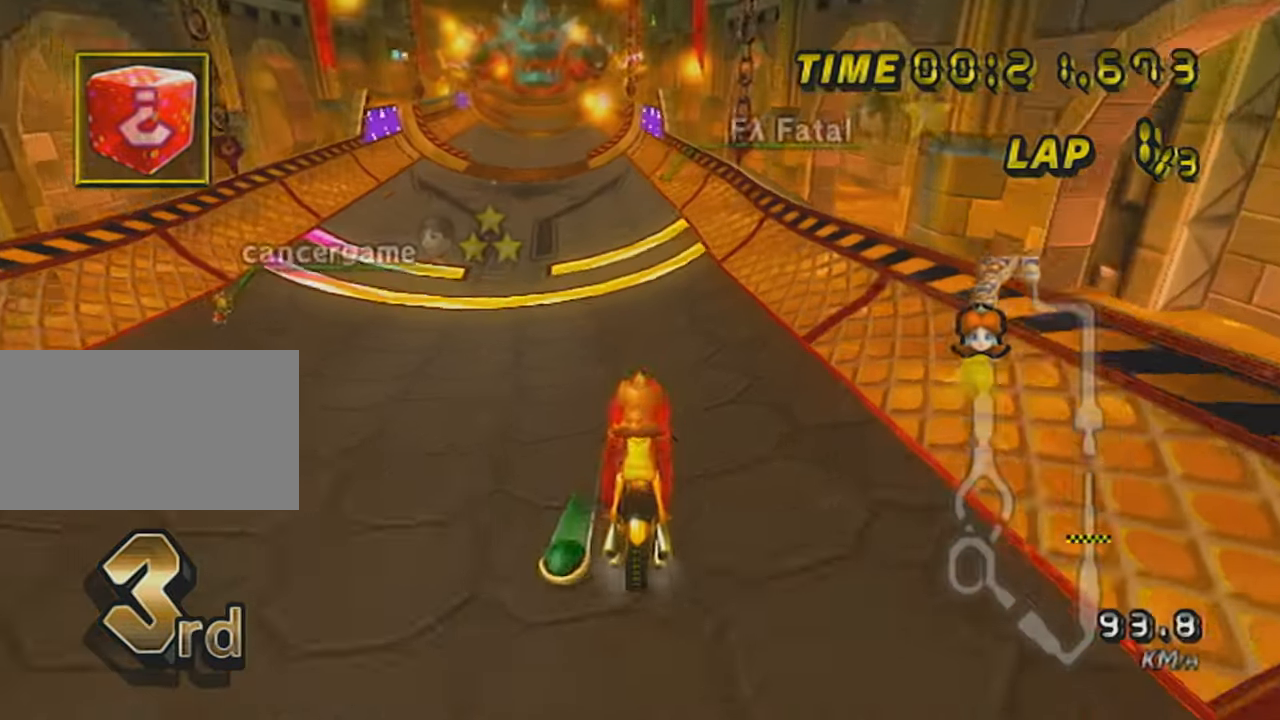
{"buttons": ["A"], "left_stick": "center", "events": [[400, "DPAD_UP", "down"], [467, "DPAD_UP", "up"]]}
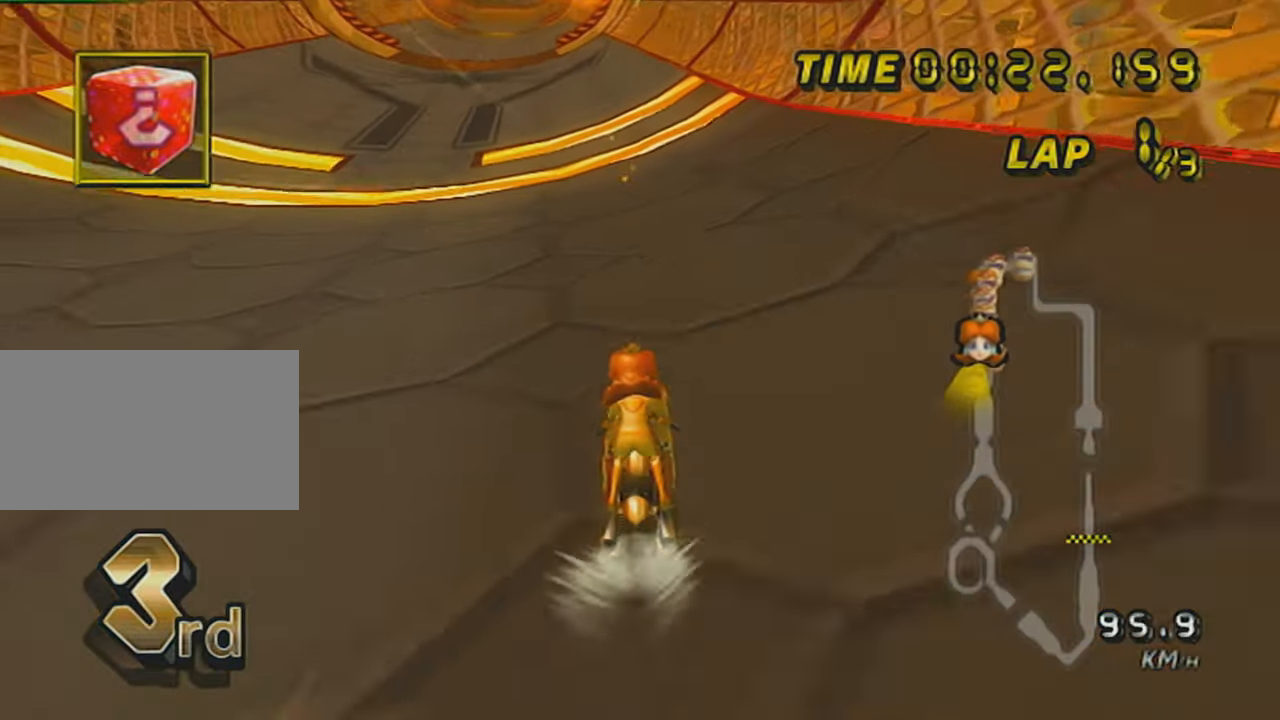
{"buttons": ["A", "R1"], "left_stick": "left", "events": [[50, "X", "down"], [83, "DPAD_UP", "down"], [183, "DPAD_UP", "up"], [200, "X", "up"], [267, "R1", "down"], [450, "left_stick", "left"]]}
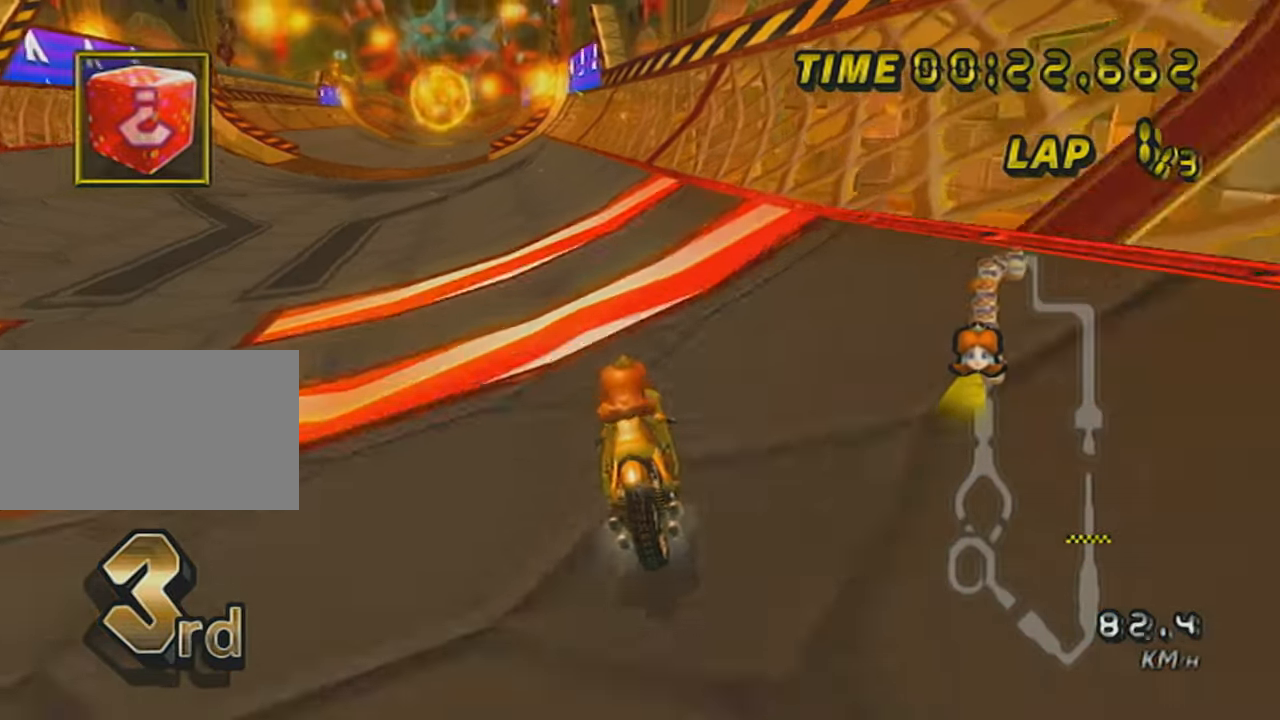
{"buttons": ["A"], "left_stick": "center", "events": [[17, "left_stick", "center"], [50, "R1", "up"], [117, "X", "down"], [200, "left_stick", "right"], [300, "X", "up"], [334, "left_stick", "center"]]}
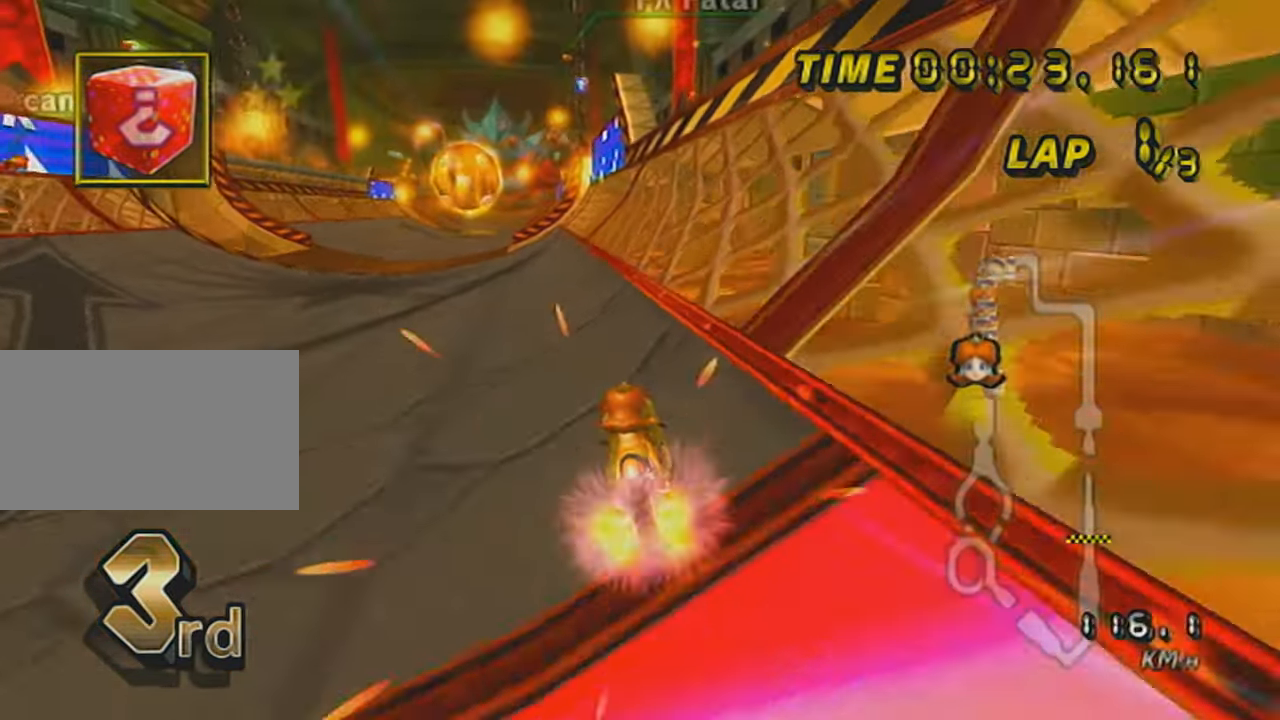
{"buttons": ["A", "L1"], "left_stick": "center", "events": [[16, "X", "down"], [183, "left_stick", "up-left"], [200, "X", "up"], [233, "left_stick", "center"], [400, "L1", "down"]]}
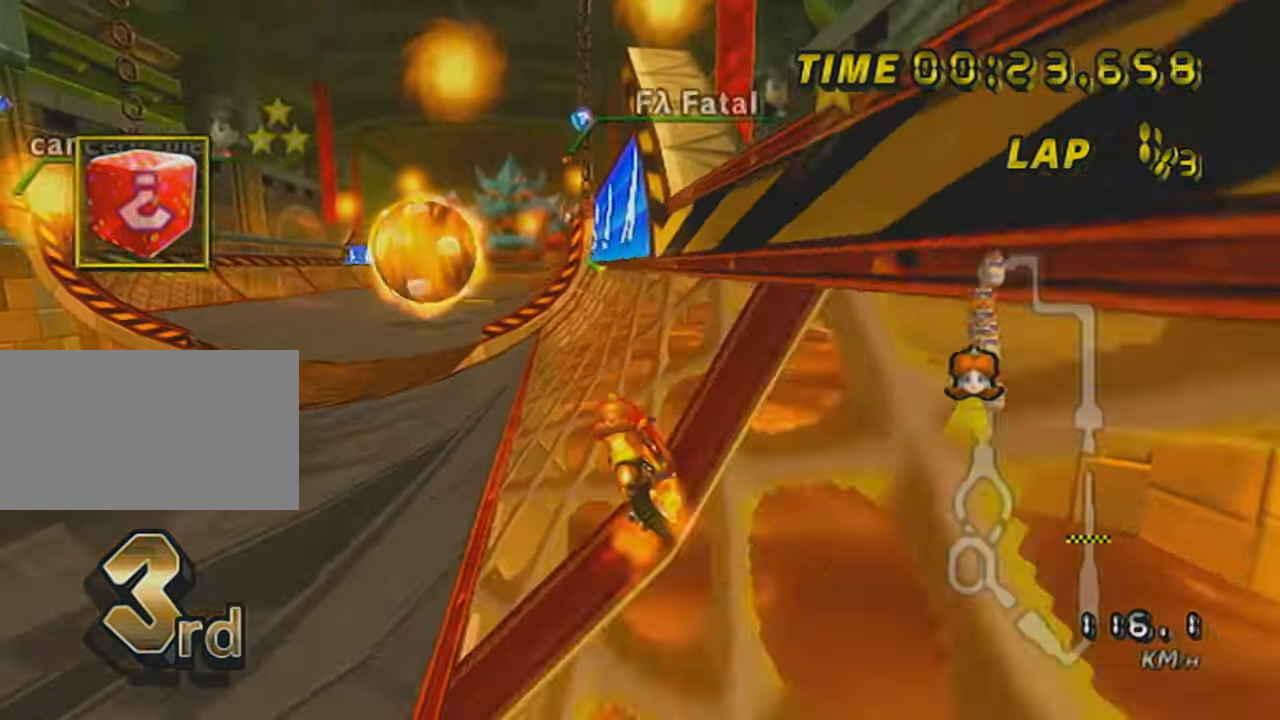
{"buttons": ["A", "X"], "left_stick": "center", "events": [[50, "L1", "up"], [184, "left_stick", "right"], [267, "left_stick", "center"], [367, "X", "down"]]}
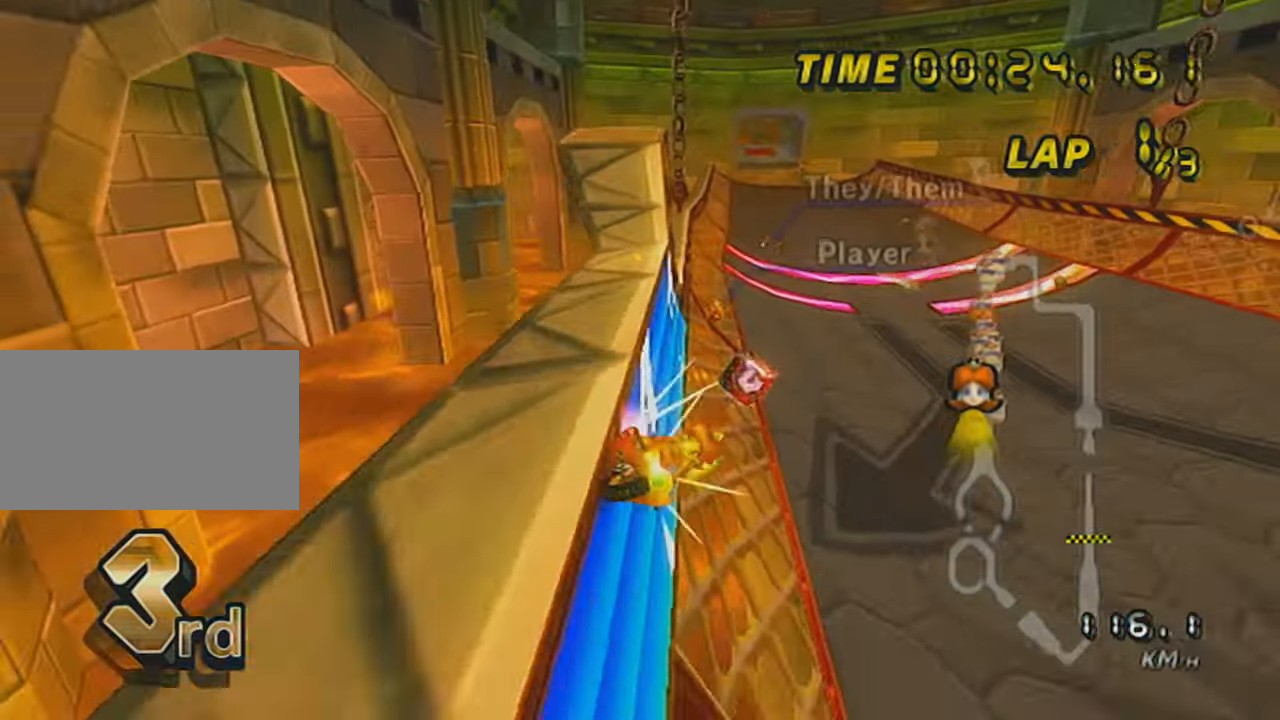
{"buttons": ["A"], "left_stick": "right", "events": [[16, "left_stick", "right"], [116, "left_stick", "center"], [216, "X", "up"], [300, "left_stick", "right"]]}
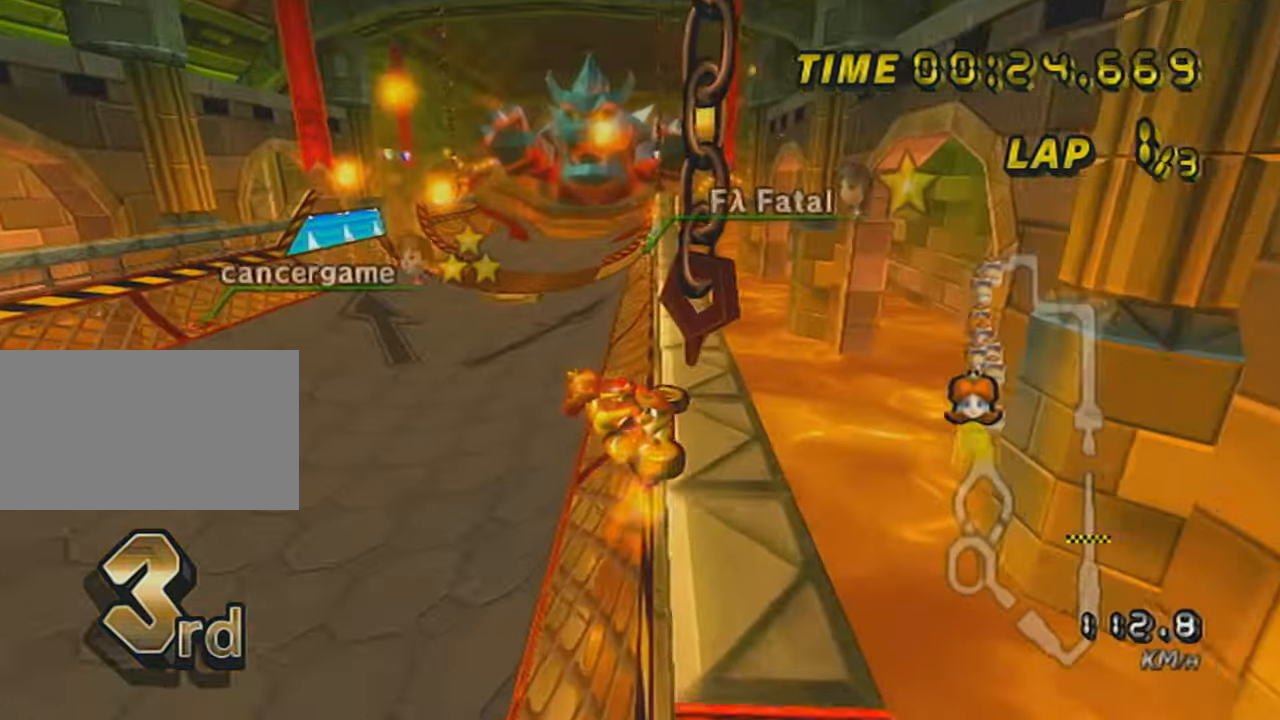
{"buttons": ["A"], "left_stick": "right", "events": []}
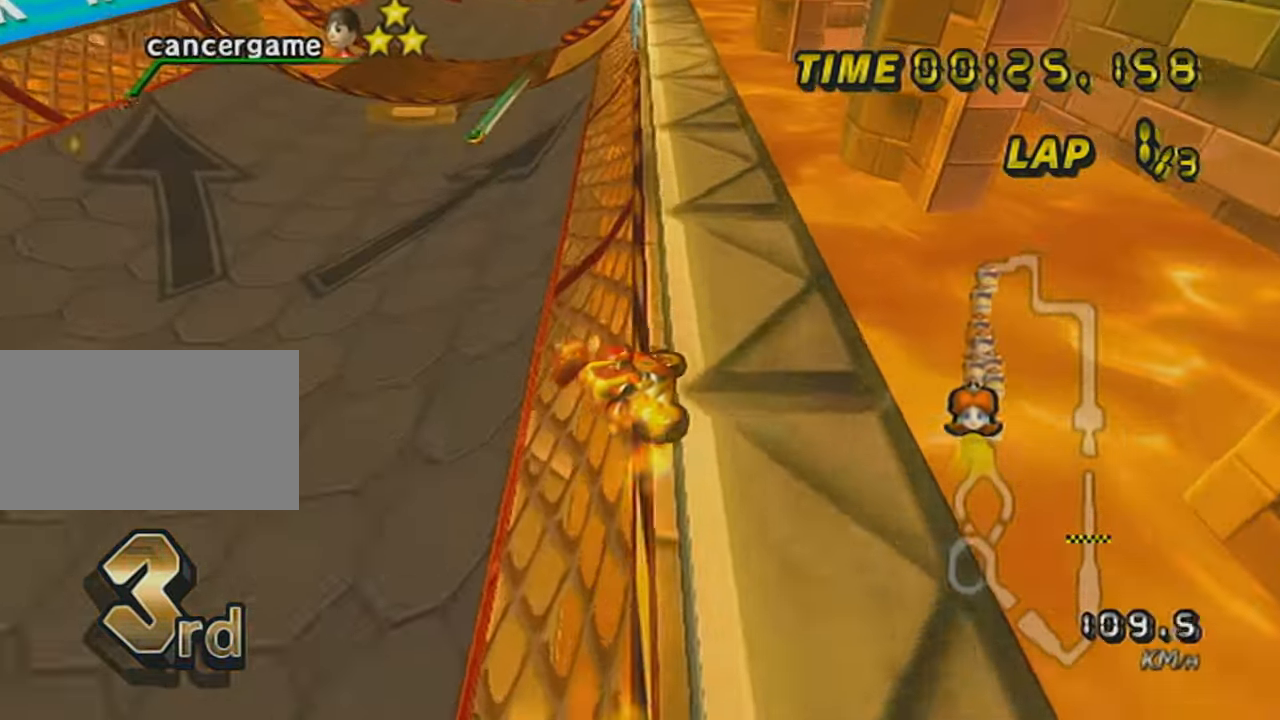
{"buttons": ["A"], "left_stick": "center", "events": [[267, "left_stick", "center"]]}
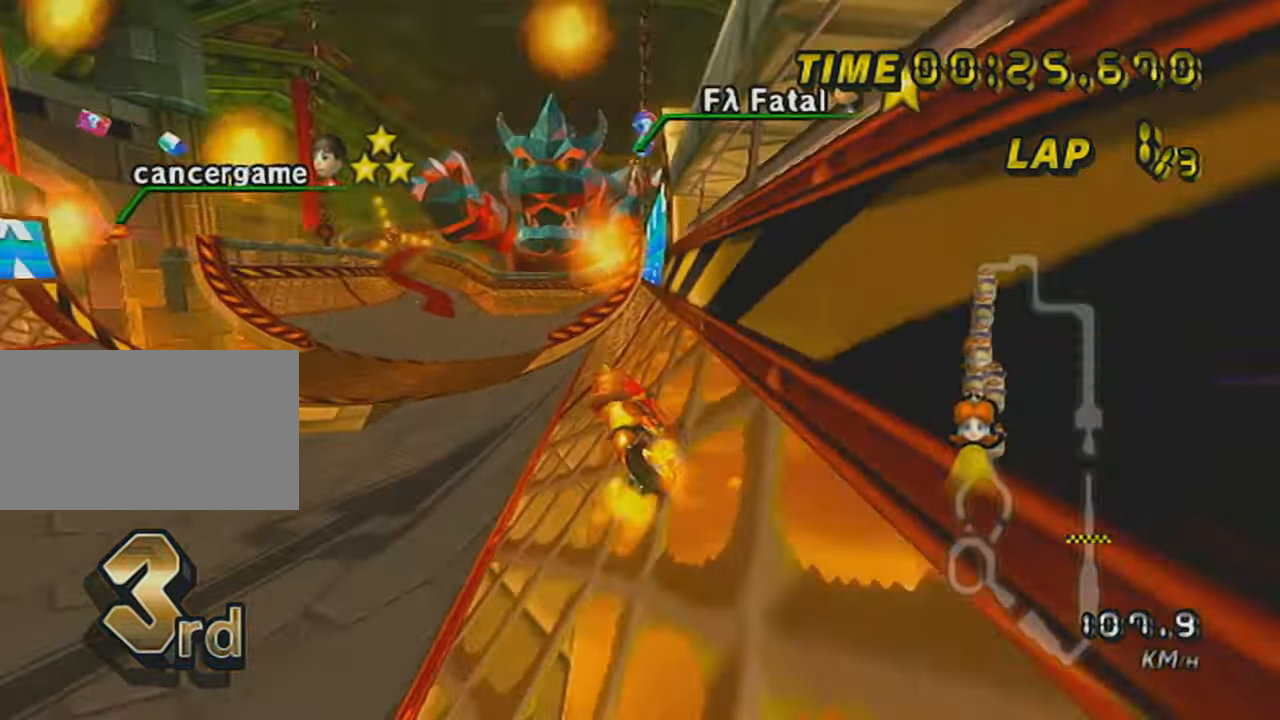
{"buttons": ["A", "DPAD_UP"], "left_stick": "right", "events": [[17, "left_stick", "right"], [83, "left_stick", "center"], [217, "left_stick", "right"], [367, "DPAD_UP", "down"], [434, "DPAD_UP", "up"], [484, "DPAD_UP", "down"]]}
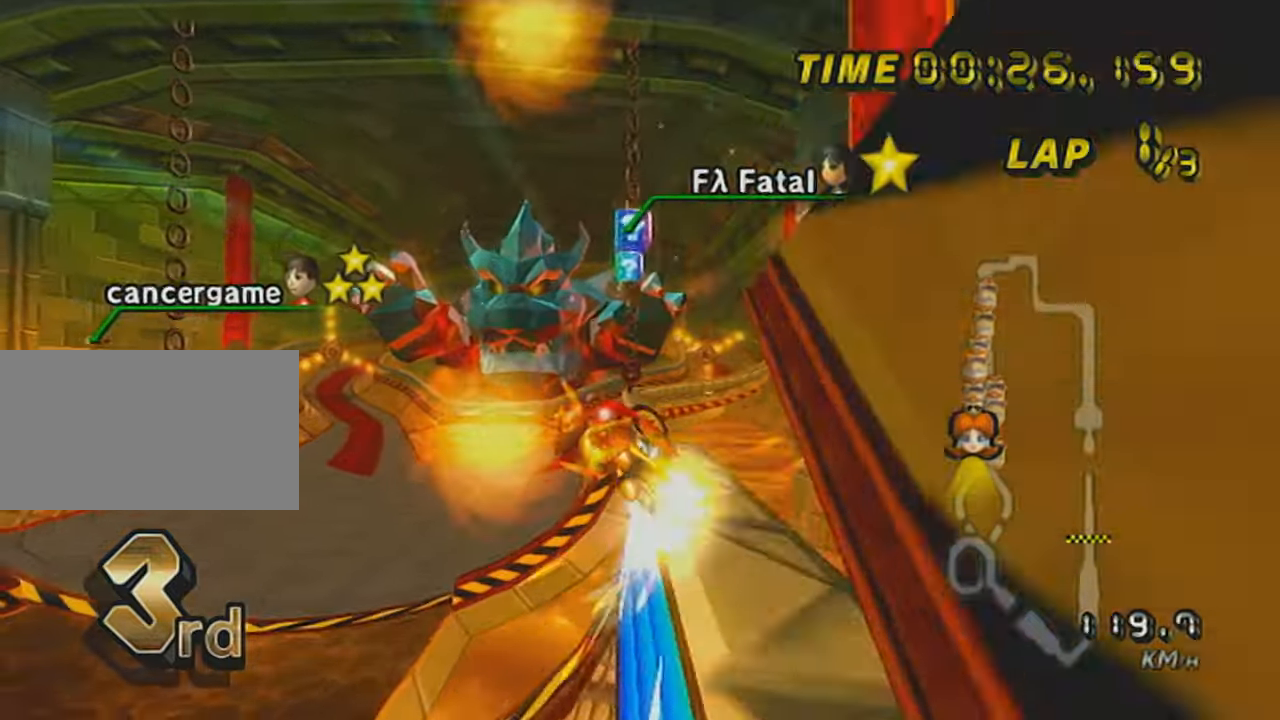
{"buttons": ["A", "DPAD_UP"], "left_stick": "right", "events": [[83, "DPAD_UP", "up"], [150, "DPAD_UP", "down"], [233, "DPAD_UP", "up"], [333, "DPAD_UP", "down"], [433, "DPAD_UP", "up"], [483, "DPAD_UP", "down"]]}
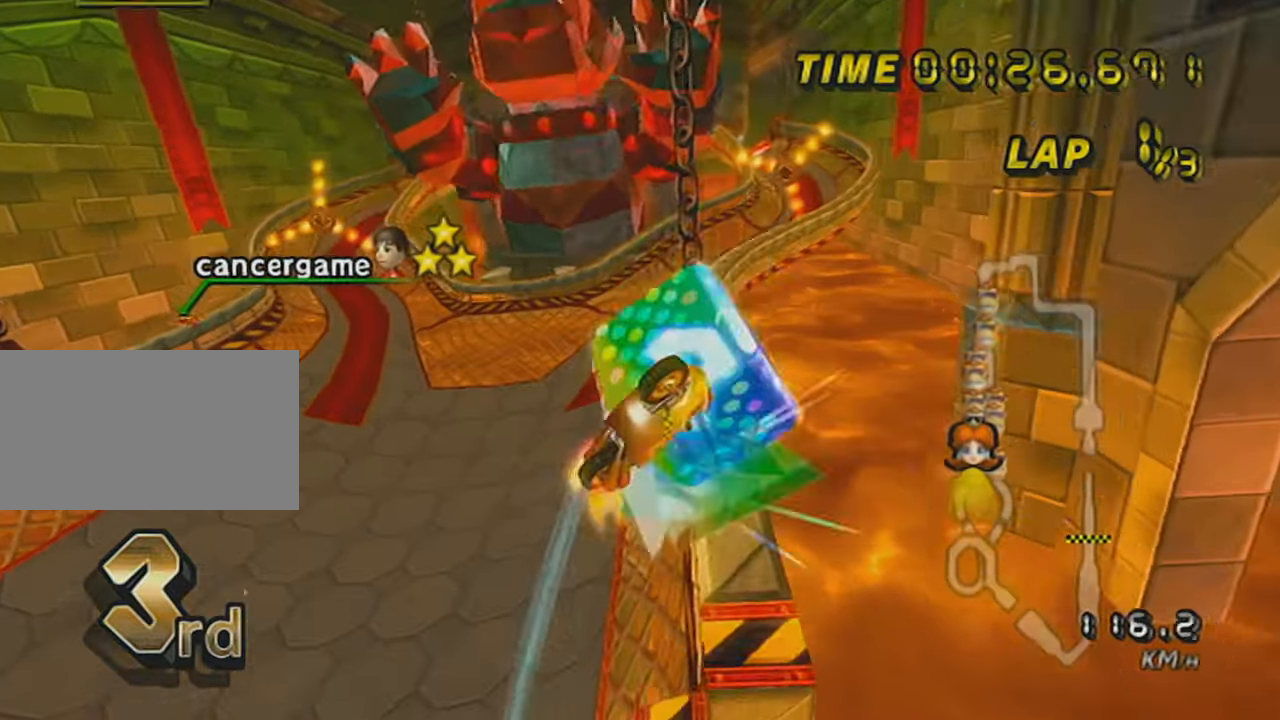
{"buttons": ["A"], "left_stick": "right", "events": [[117, "DPAD_UP", "up"]]}
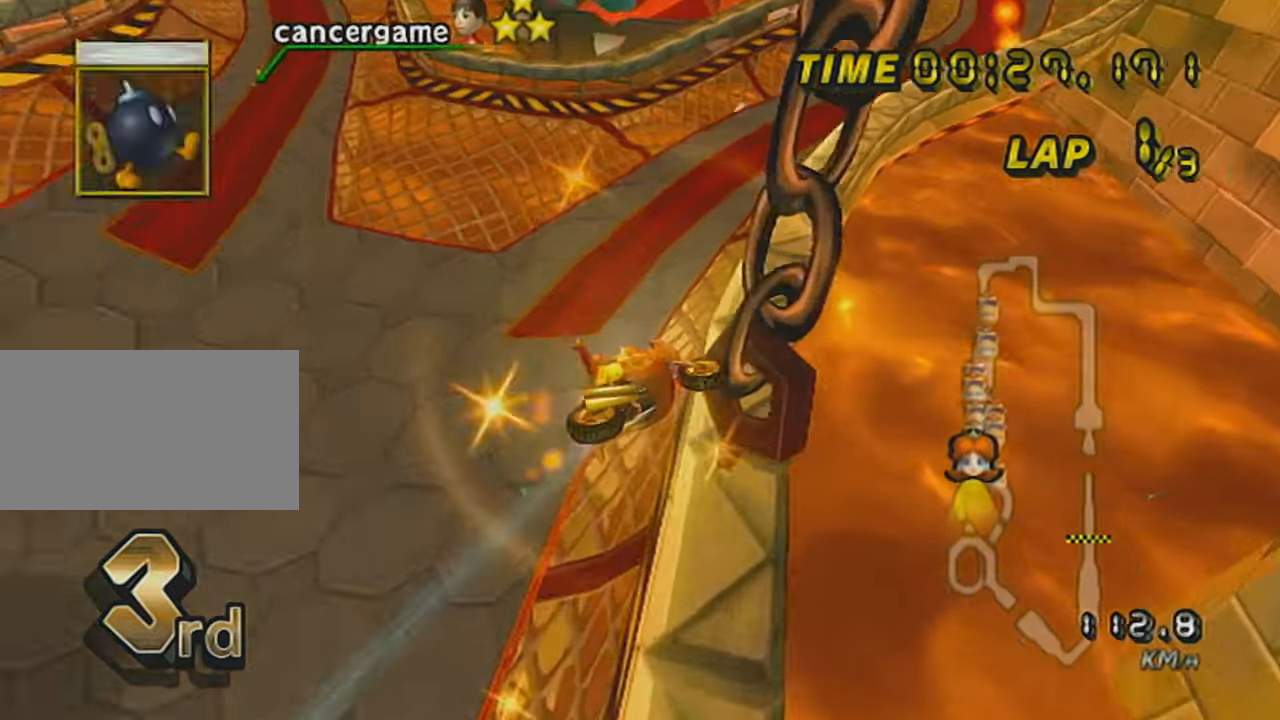
{"buttons": ["A", "R1"], "left_stick": "right", "events": [[300, "L1", "down"], [333, "R1", "down"], [450, "L1", "up"]]}
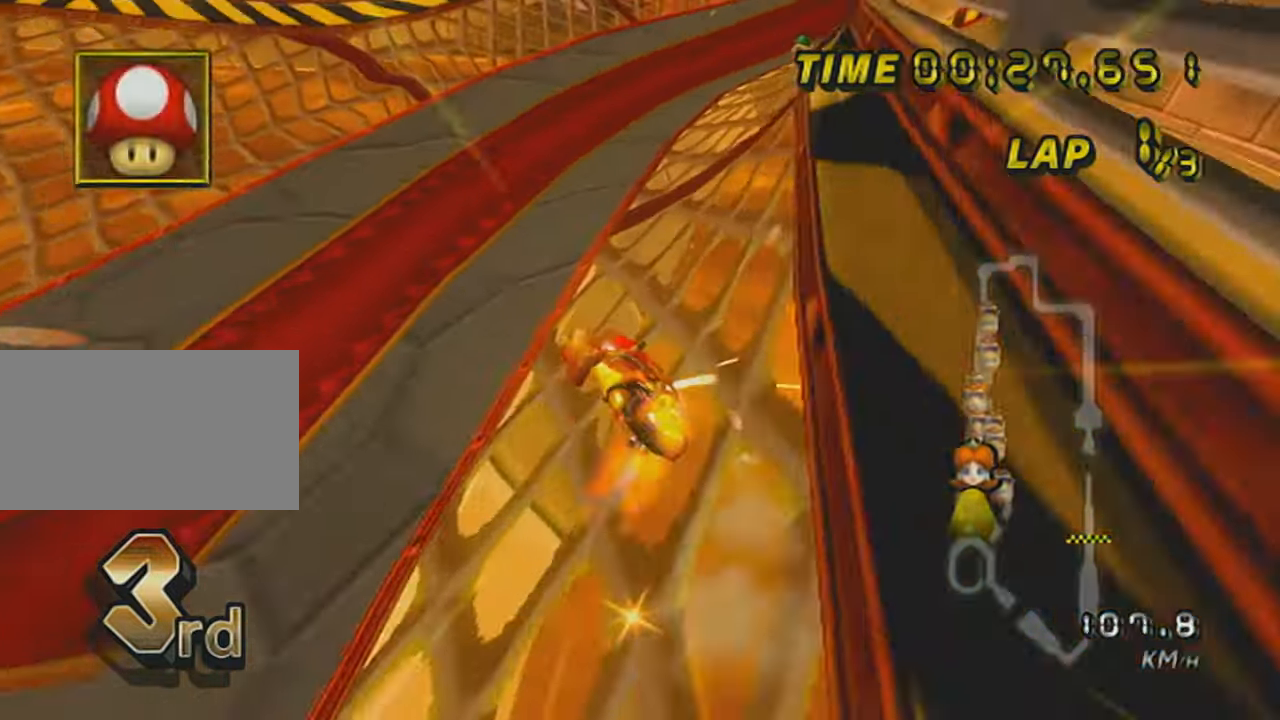
{"buttons": ["A"], "left_stick": "center", "events": [[184, "R1", "up"], [484, "left_stick", "center"]]}